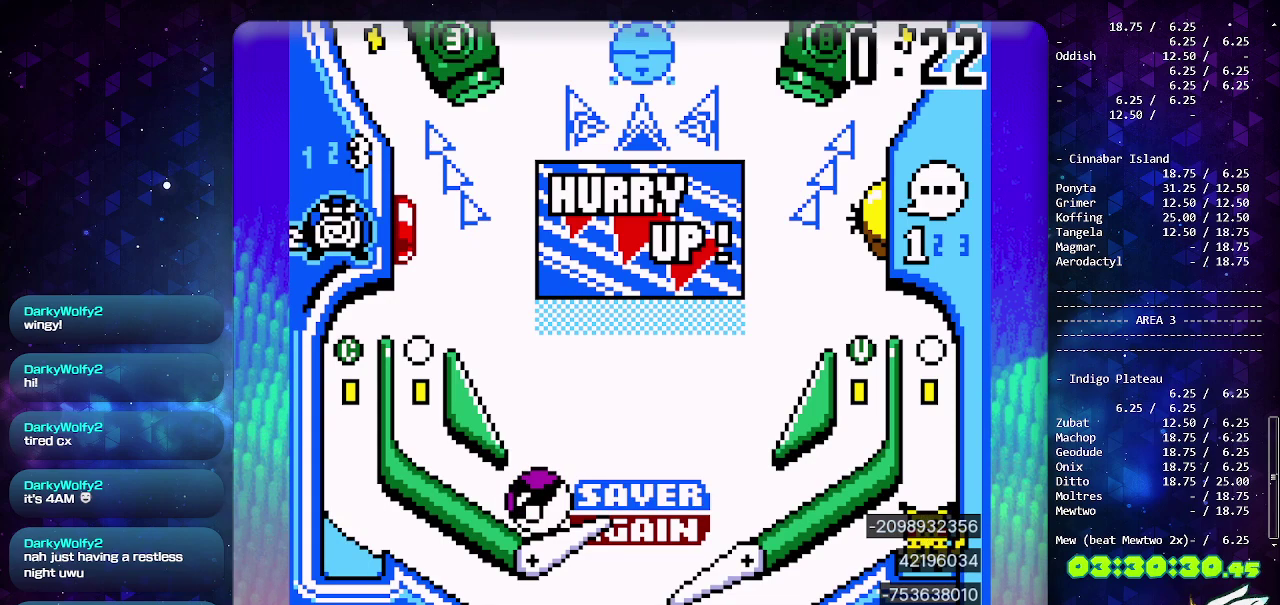
Gameplay with a controller (PlayStation layout); each line is a JSON object with the inputs held at the frame after it. "events" lists button and stick changes between this image and that frame as [ms after this image, input, new state], when the widget could be followed in between. Not read: L2 L3 R2 R3.
{"buttons": ["DPAD_LEFT"], "events": []}
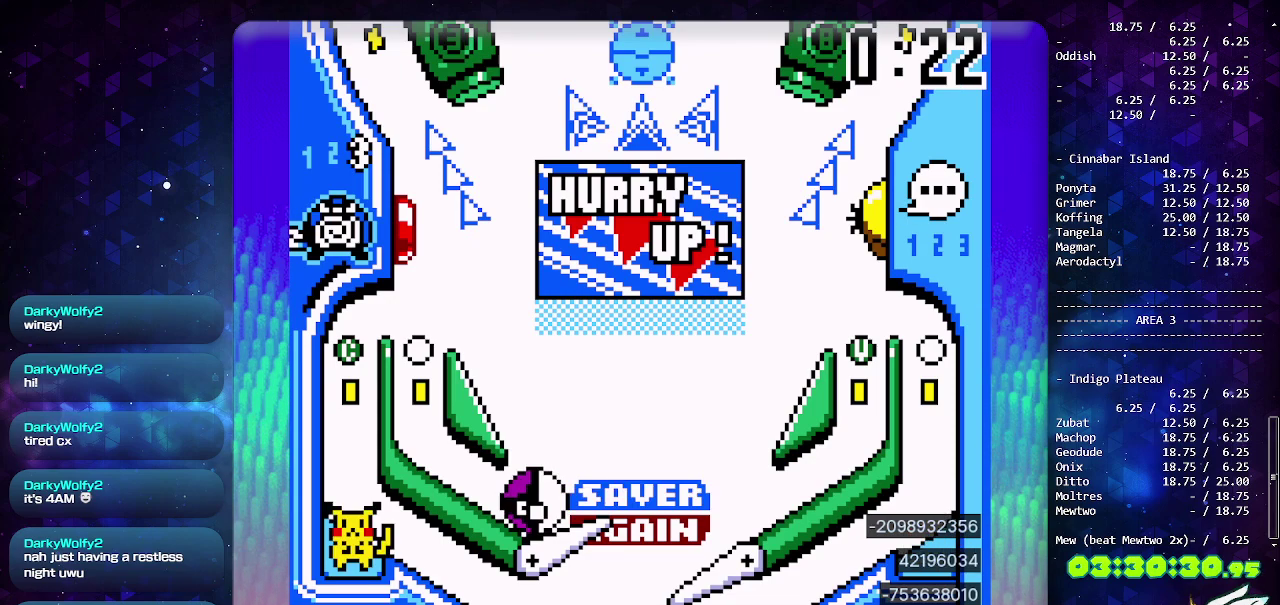
{"buttons": ["DPAD_LEFT"], "events": []}
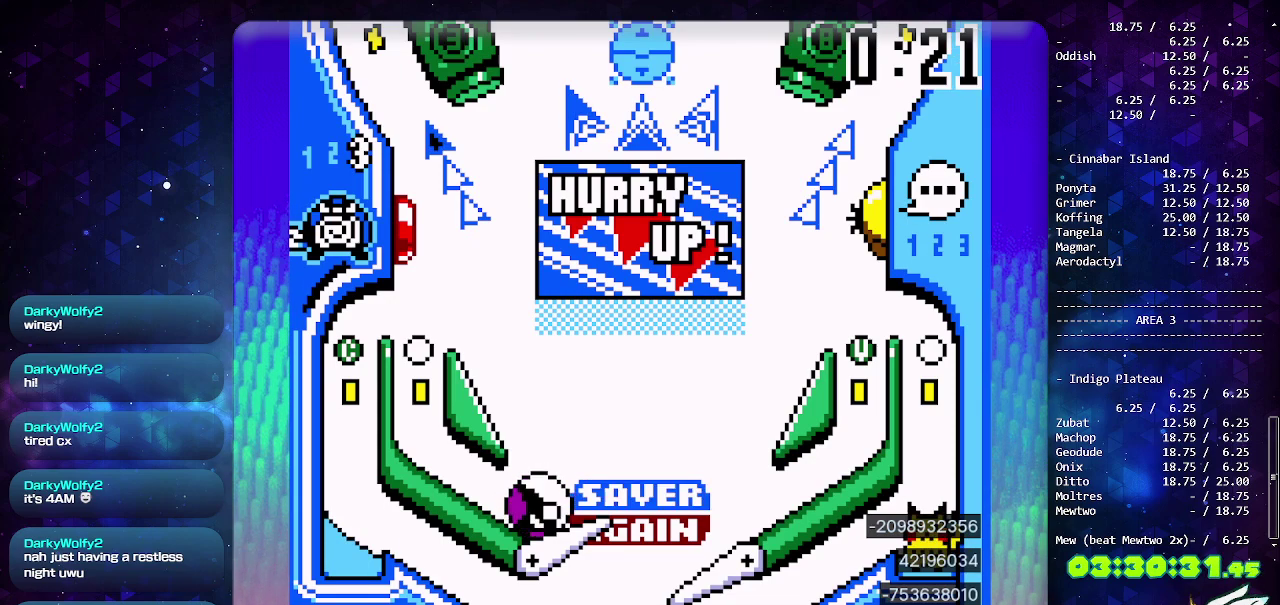
{"buttons": ["DPAD_LEFT"], "events": []}
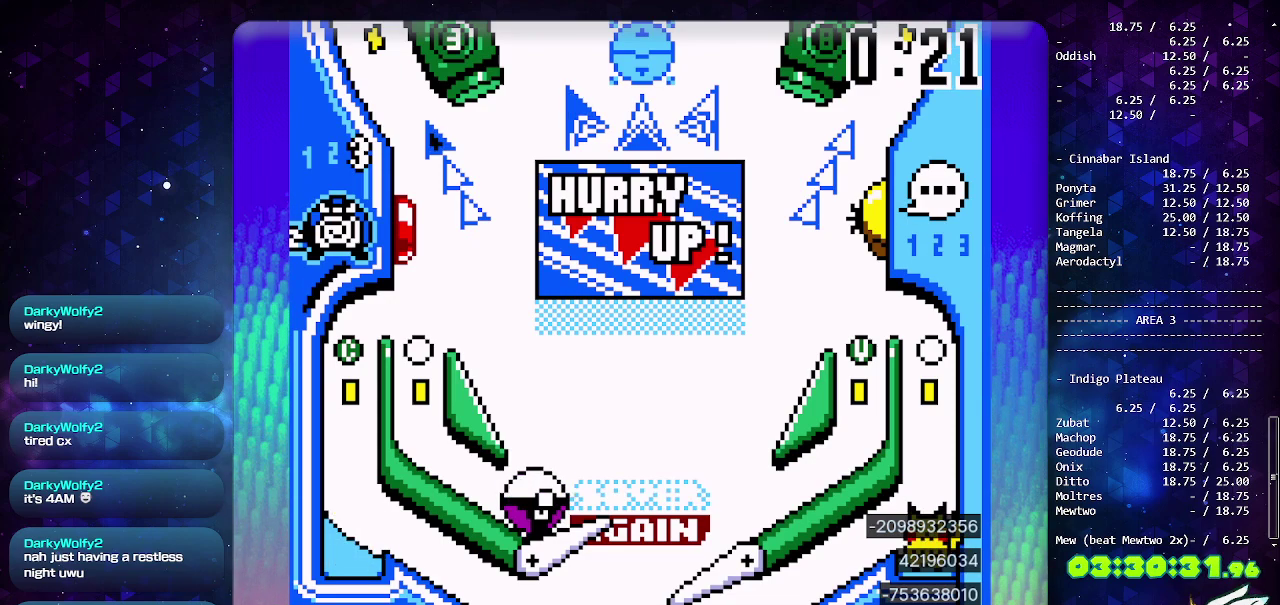
{"buttons": ["DPAD_LEFT"], "events": []}
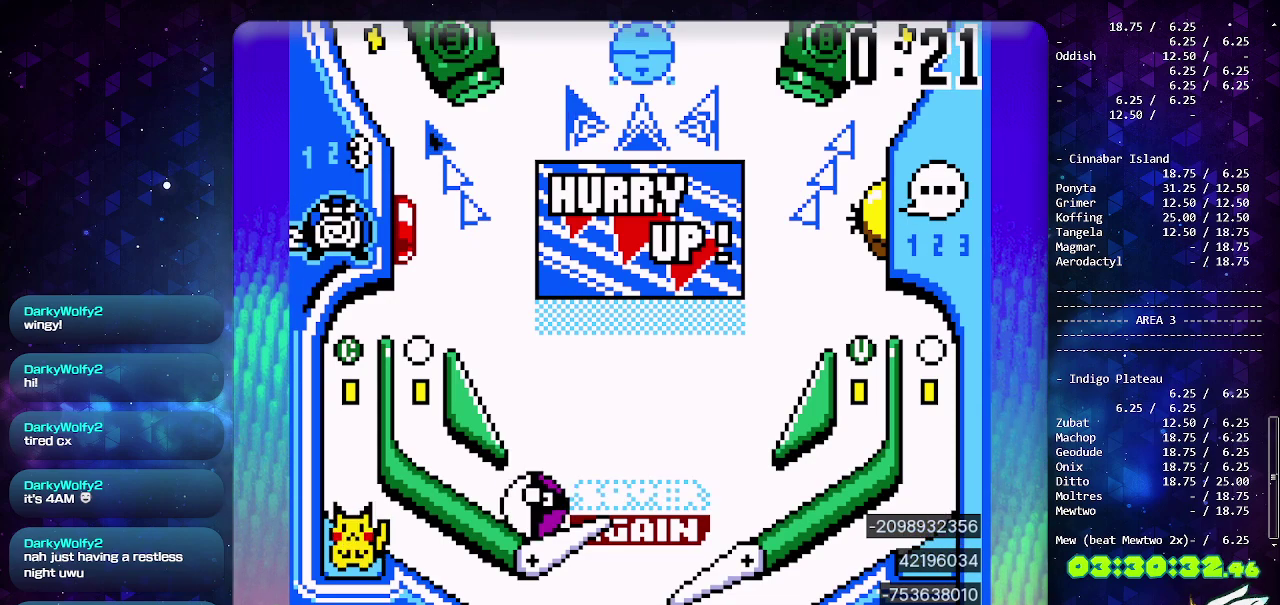
{"buttons": ["DPAD_LEFT"], "events": []}
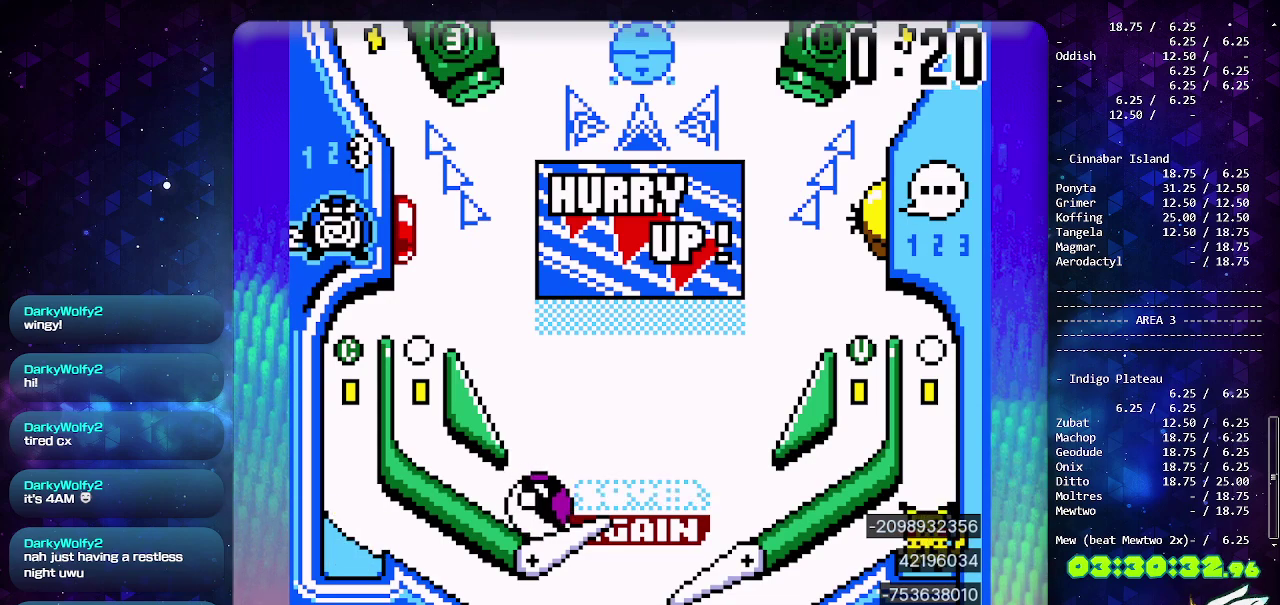
{"buttons": ["DPAD_LEFT"], "events": []}
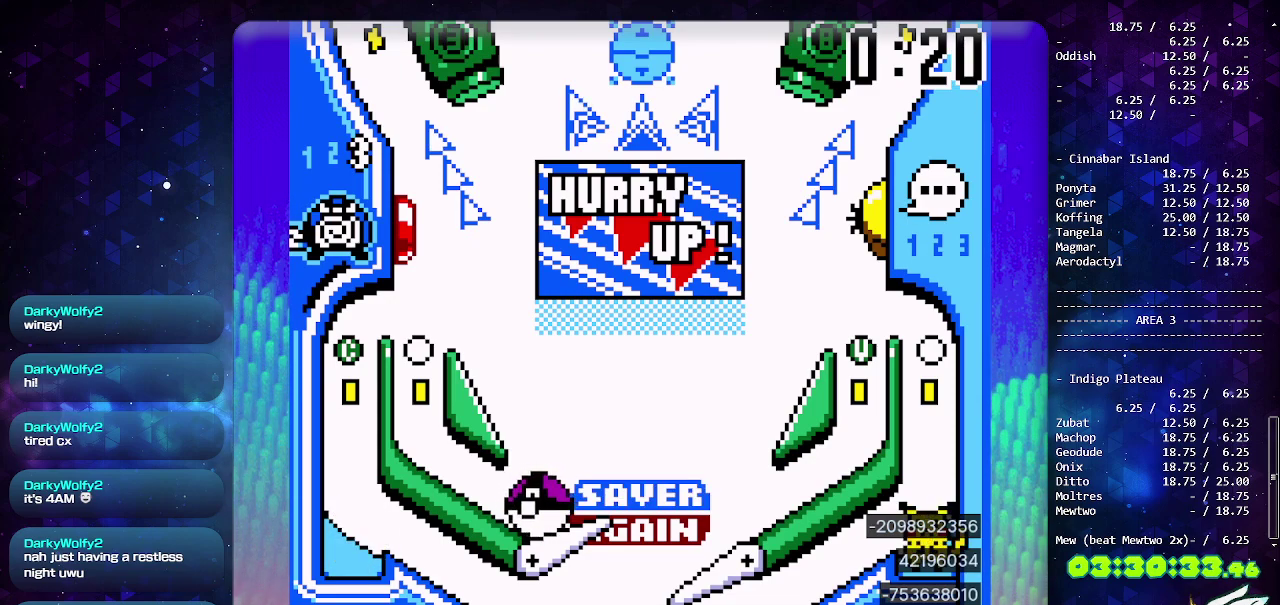
{"buttons": ["DPAD_LEFT"], "events": []}
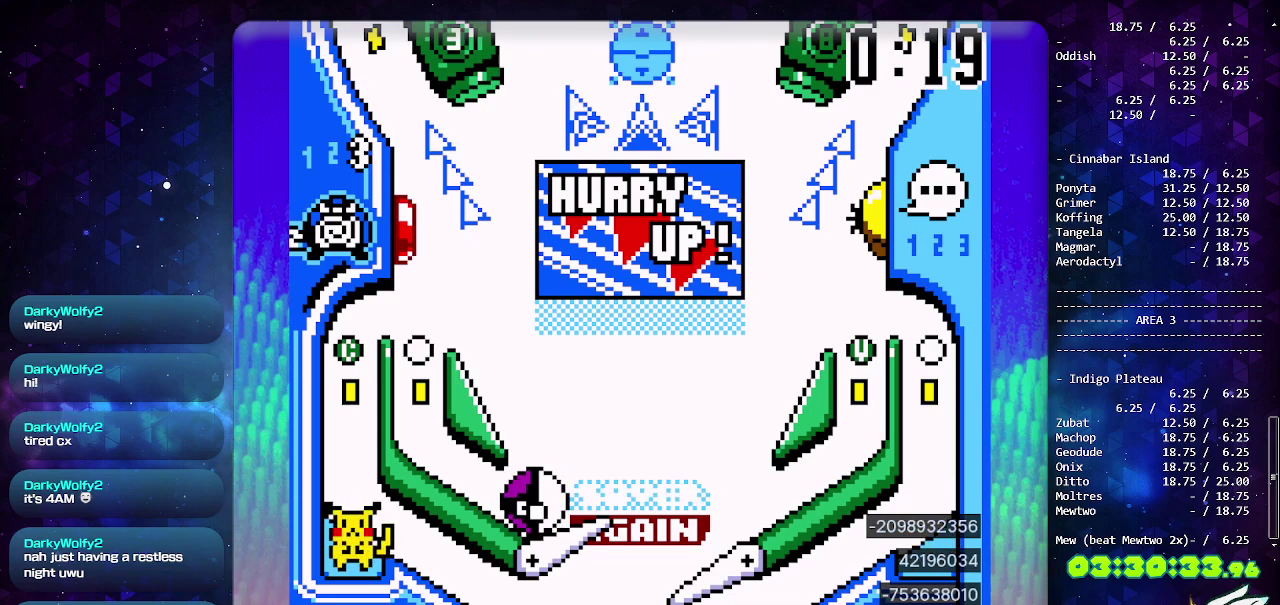
{"buttons": ["DPAD_LEFT"], "events": []}
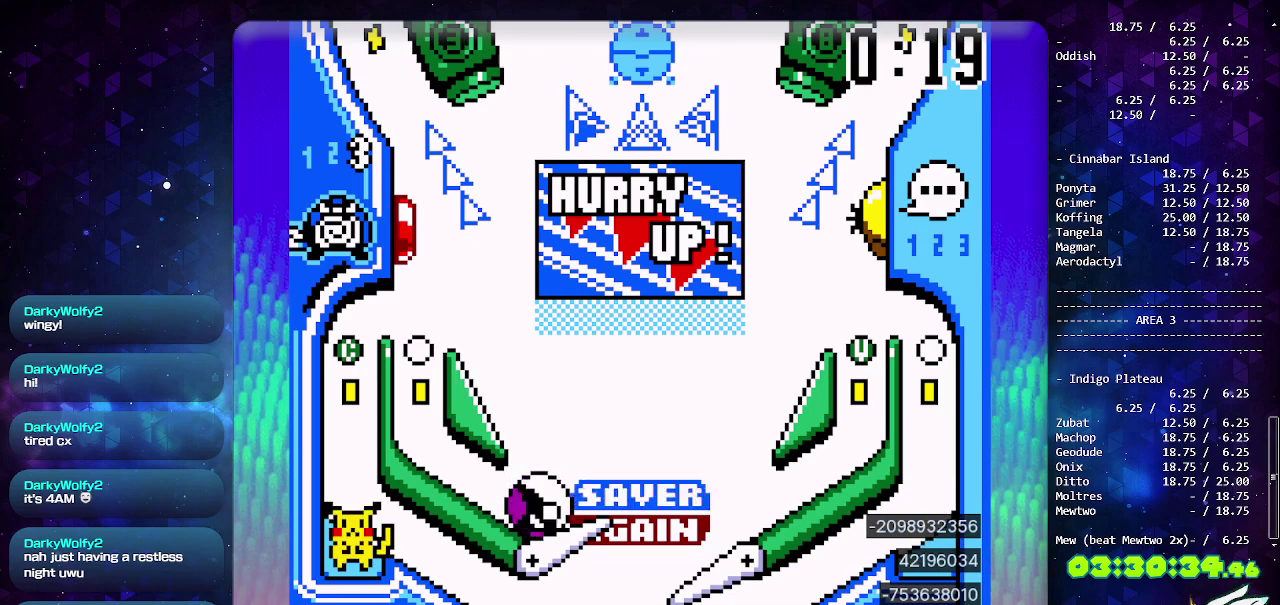
{"buttons": ["DPAD_LEFT"], "events": []}
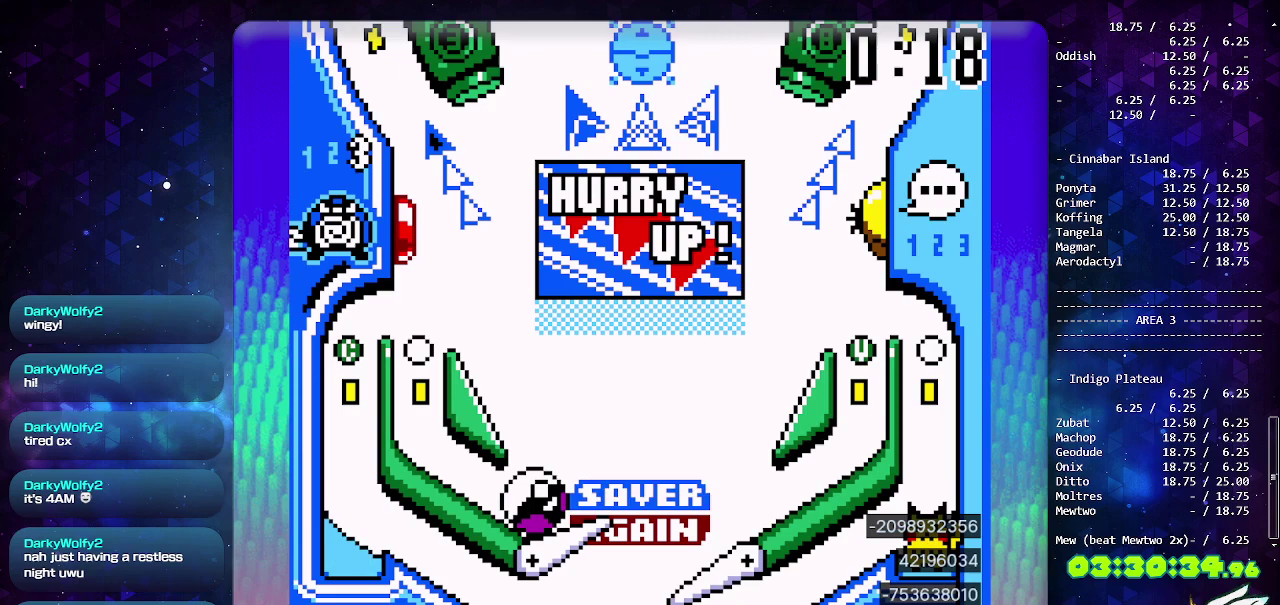
{"buttons": ["DPAD_LEFT"], "events": []}
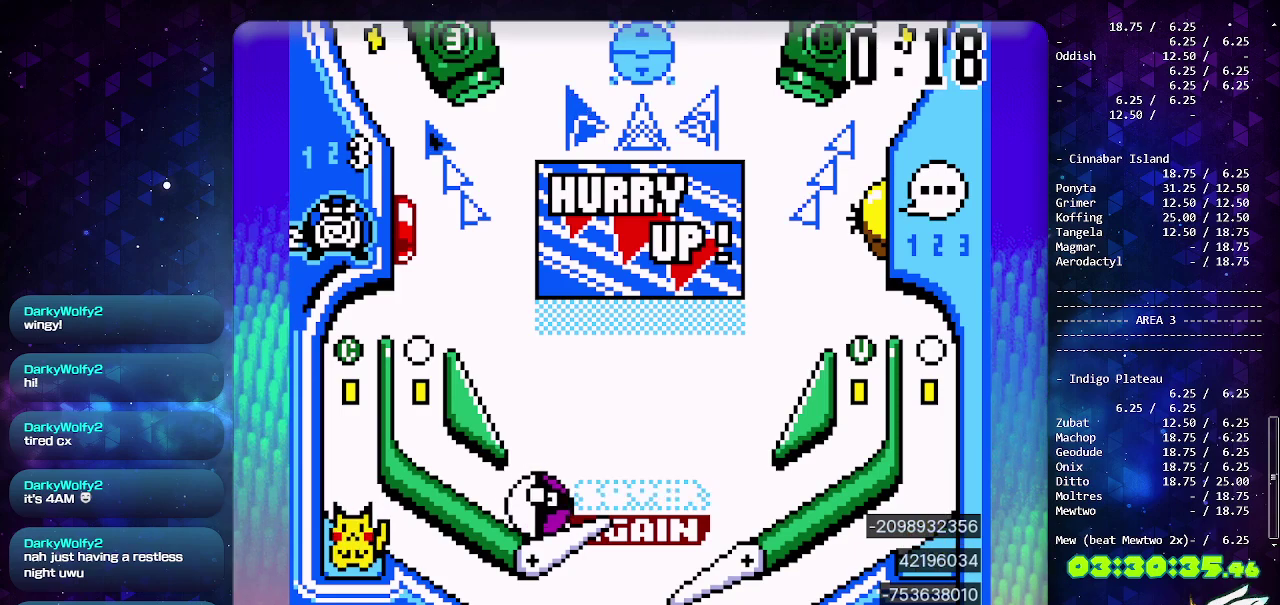
{"buttons": ["DPAD_LEFT"], "events": []}
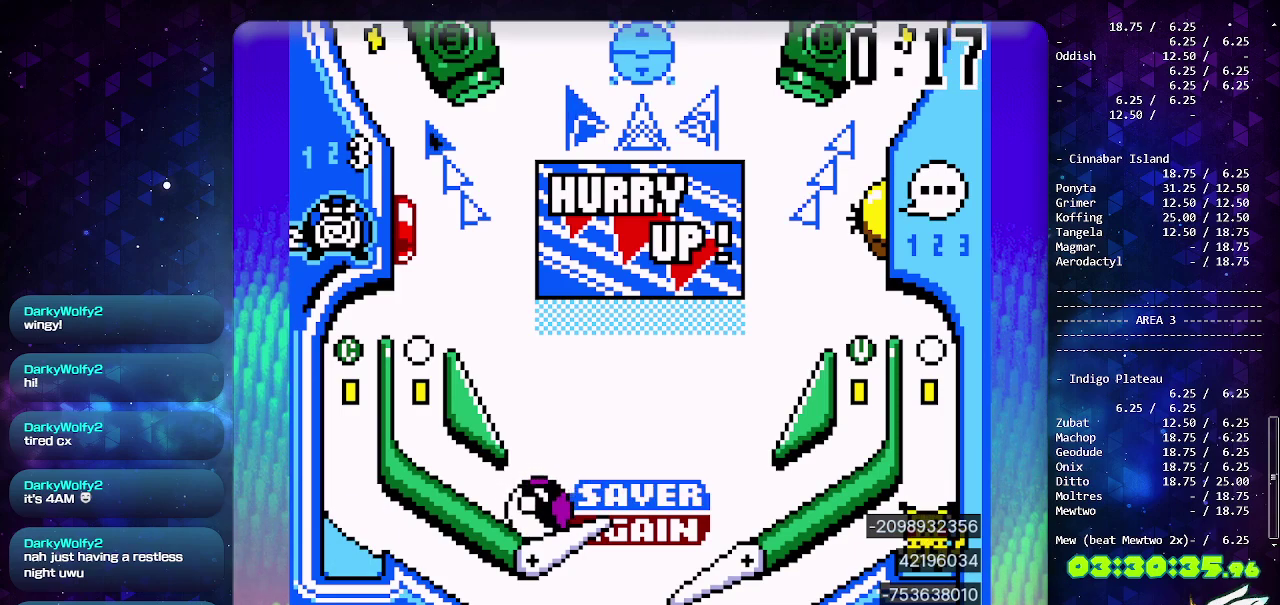
{"buttons": ["DPAD_LEFT"], "events": []}
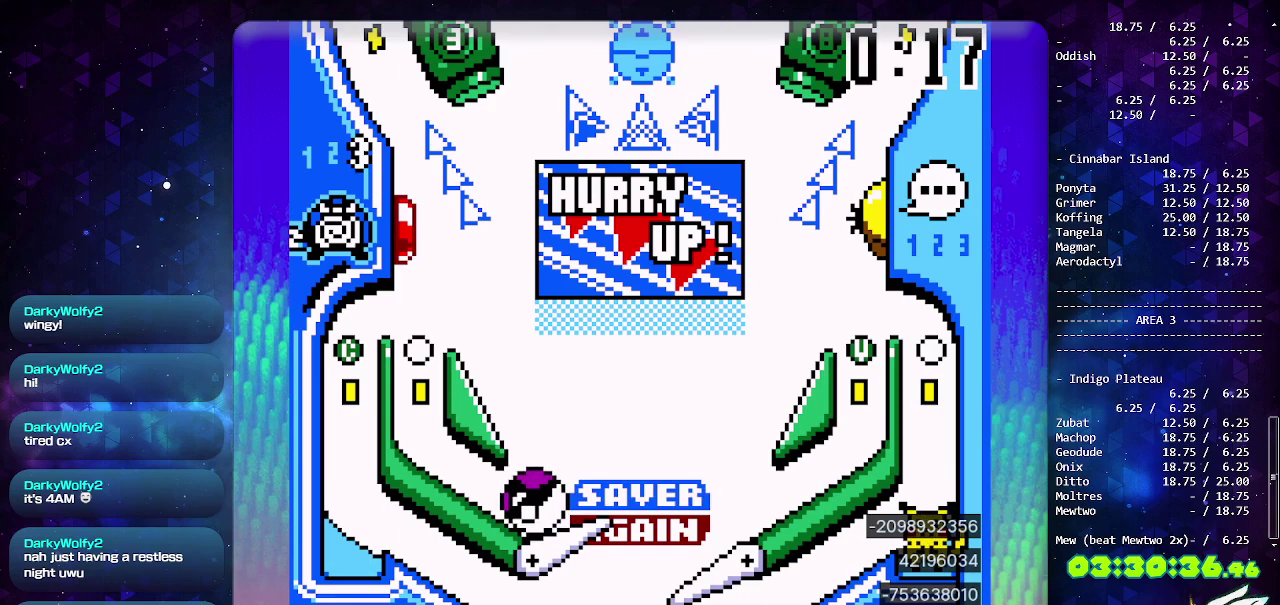
{"buttons": ["DPAD_LEFT"], "events": []}
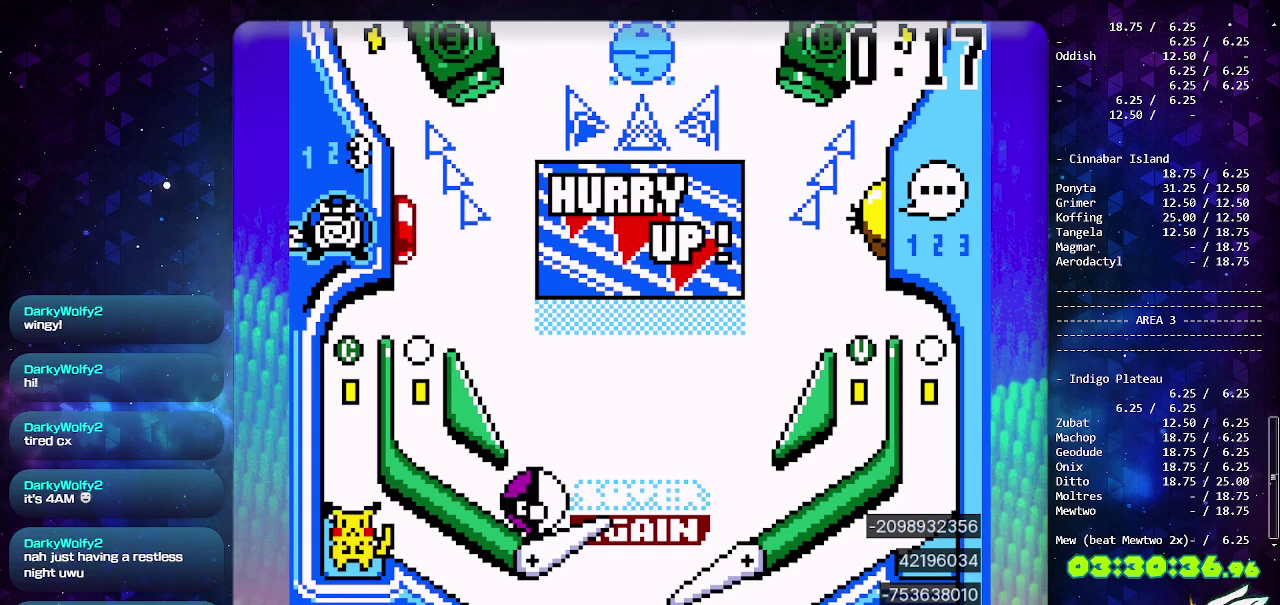
{"buttons": ["DPAD_LEFT"], "events": [[67, "CIRCLE", "down"], [183, "CIRCLE", "up"], [267, "CIRCLE", "down"], [333, "CIRCLE", "up"], [383, "CIRCLE", "down"], [500, "CIRCLE", "up"]]}
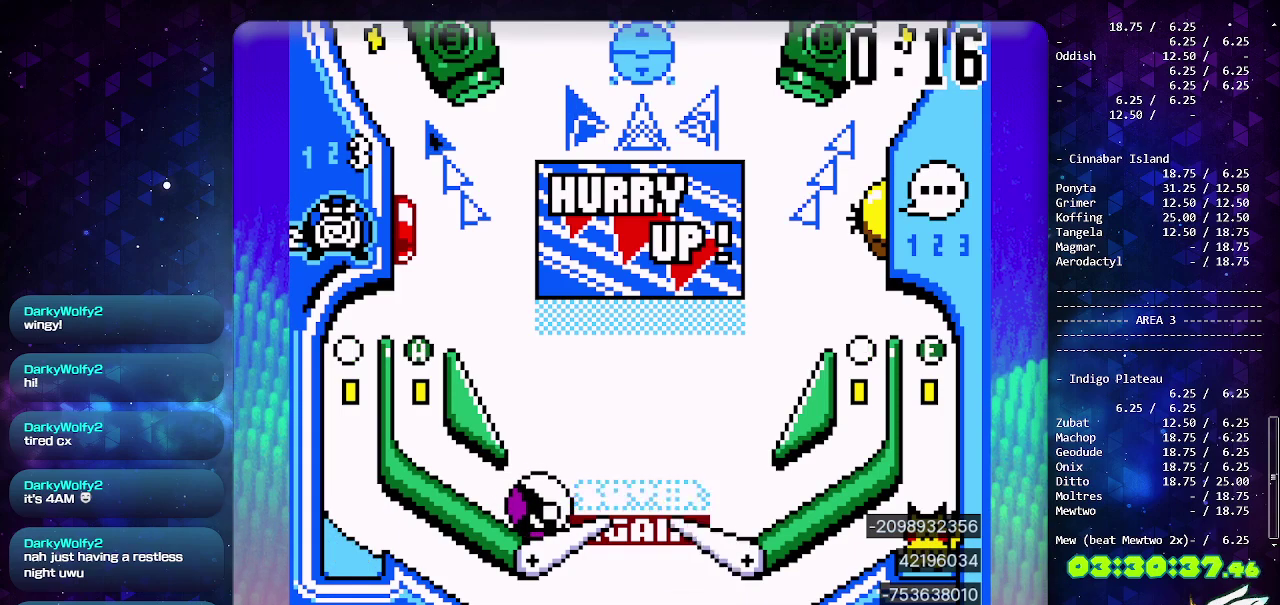
{"buttons": ["CIRCLE", "DPAD_LEFT"], "events": [[67, "CIRCLE", "down"], [167, "CIRCLE", "up"], [433, "CIRCLE", "down"]]}
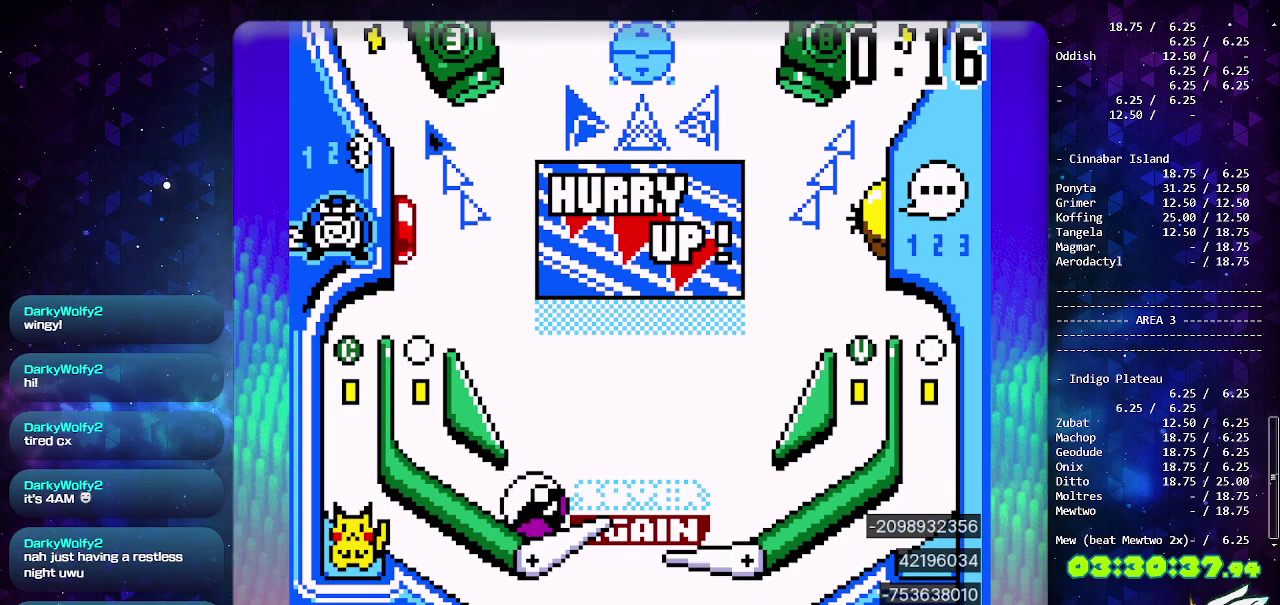
{"buttons": ["CIRCLE", "DPAD_LEFT"], "events": [[50, "CIRCLE", "up"], [117, "CIRCLE", "down"], [217, "CIRCLE", "up"], [433, "CIRCLE", "down"]]}
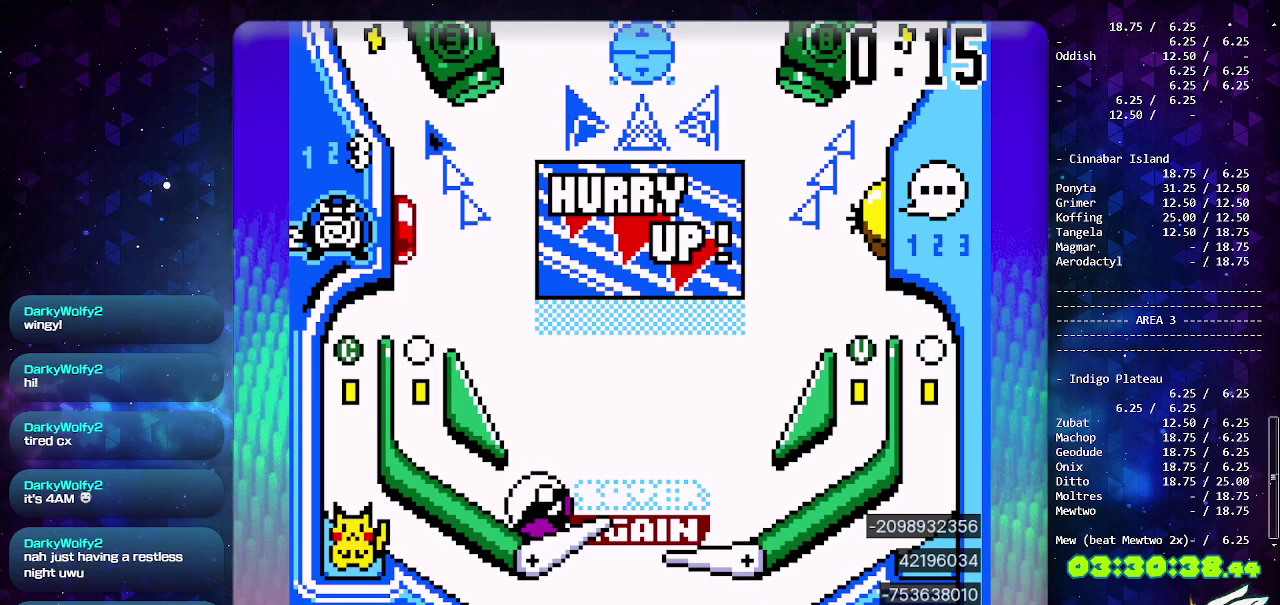
{"buttons": ["CIRCLE", "DPAD_LEFT"], "events": [[50, "CIRCLE", "up"], [133, "CIRCLE", "down"], [250, "CIRCLE", "up"], [333, "CIRCLE", "down"], [417, "CIRCLE", "up"], [483, "CIRCLE", "down"]]}
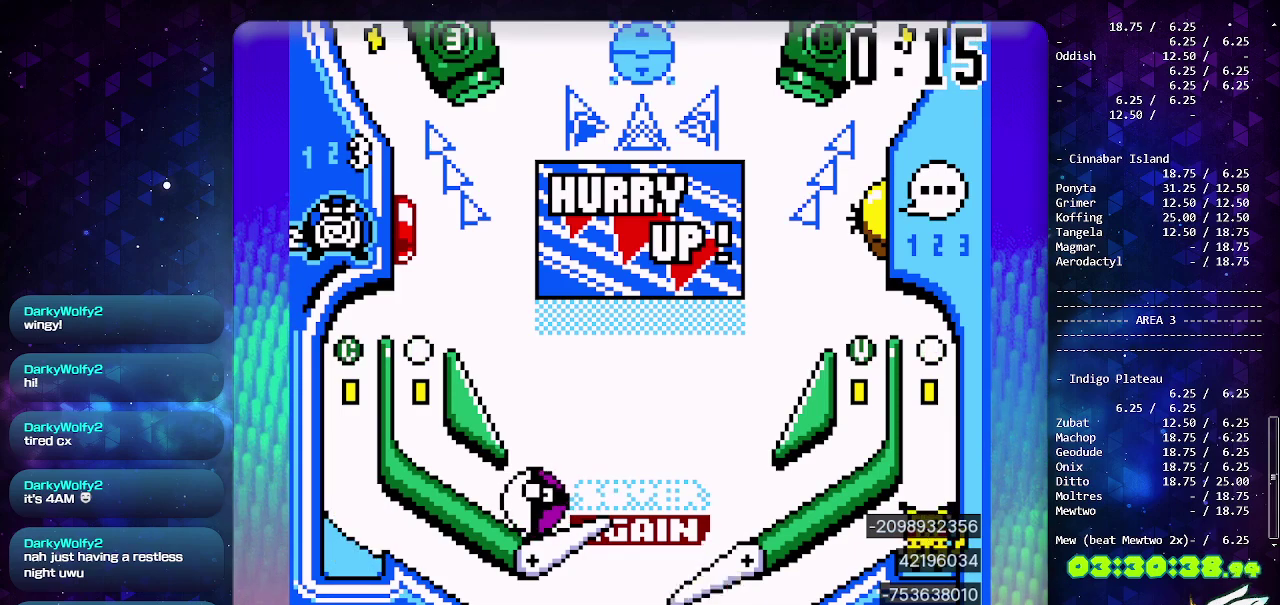
{"buttons": ["DPAD_LEFT"], "events": [[117, "CIRCLE", "up"], [283, "CIRCLE", "down"], [333, "CIRCLE", "up"], [383, "CIRCLE", "down"], [483, "CIRCLE", "up"]]}
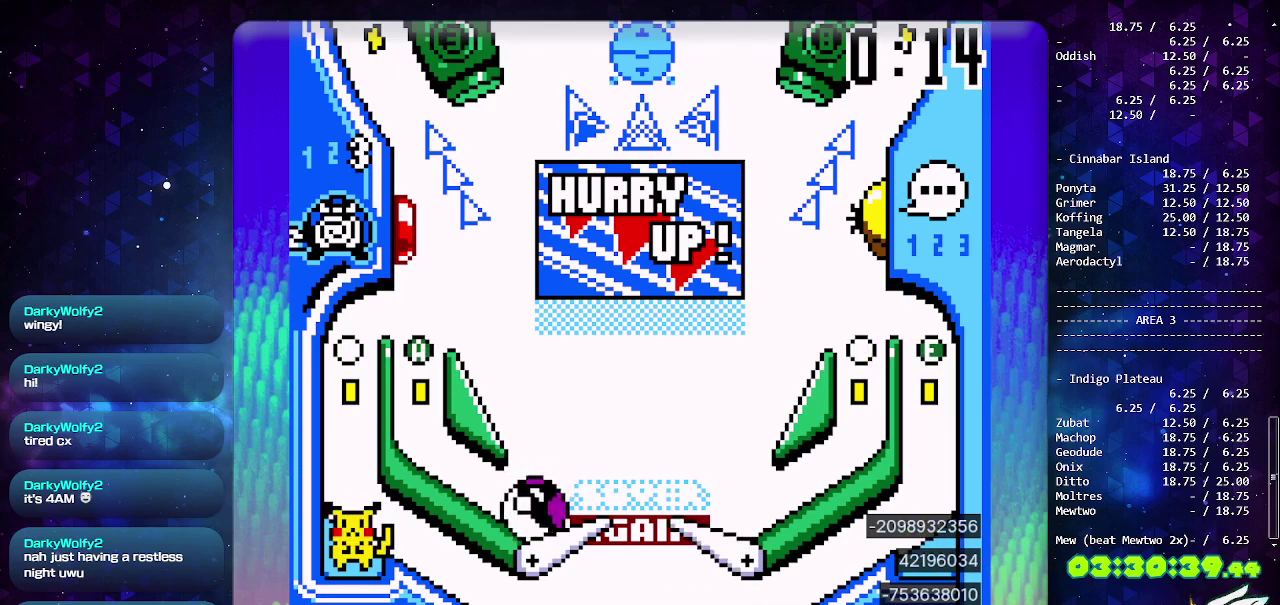
{"buttons": ["CIRCLE", "DPAD_LEFT"], "events": [[67, "CIRCLE", "down"], [167, "CIRCLE", "up"], [400, "CIRCLE", "down"]]}
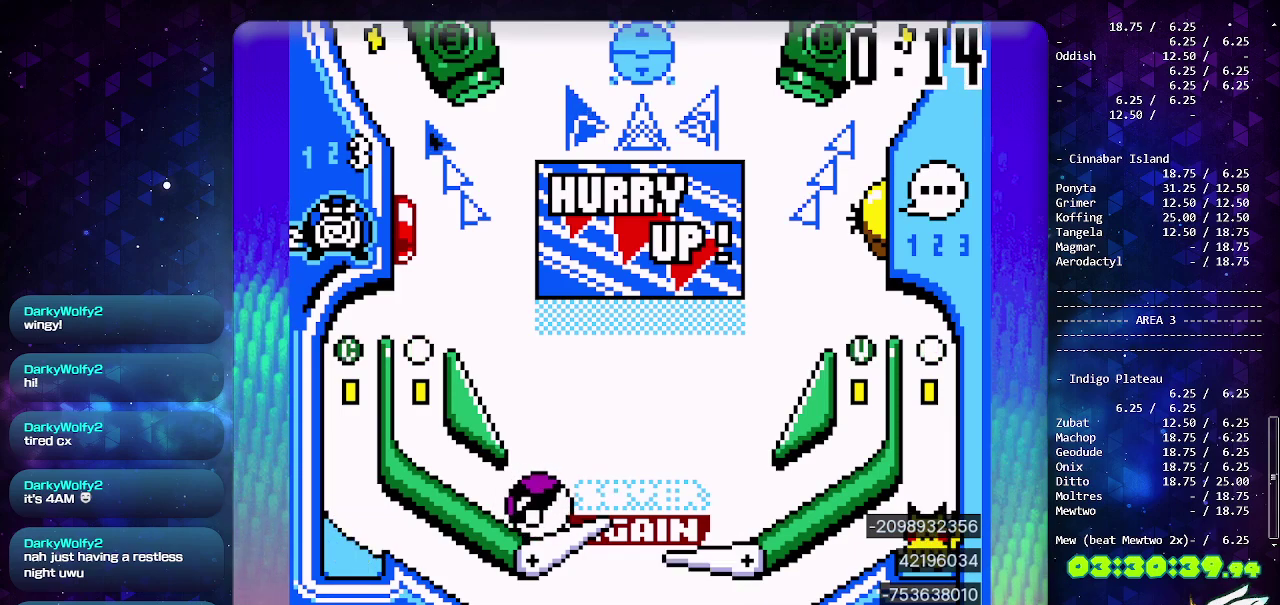
{"buttons": ["CIRCLE", "DPAD_LEFT"], "events": [[17, "CIRCLE", "up"], [83, "CIRCLE", "down"], [183, "CIRCLE", "up"], [283, "CIRCLE", "down"], [383, "CIRCLE", "up"], [450, "CIRCLE", "down"]]}
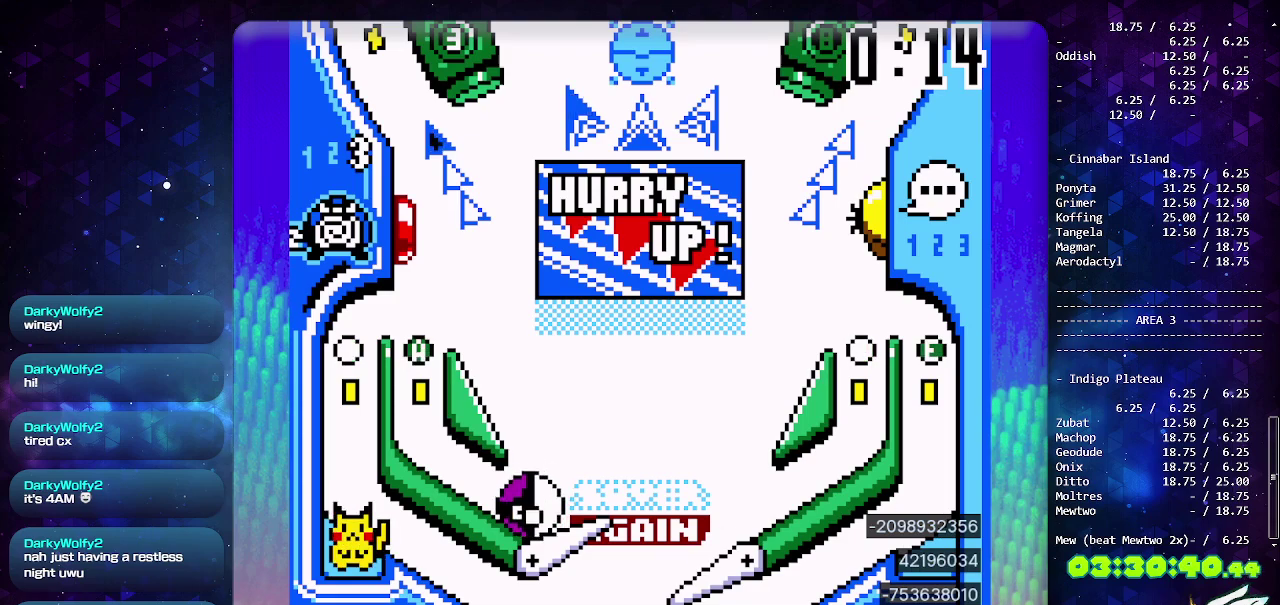
{"buttons": ["CIRCLE", "DPAD_LEFT"], "events": [[67, "CIRCLE", "up"], [167, "CIRCLE", "down"], [283, "CIRCLE", "up"], [367, "CIRCLE", "down"], [433, "CIRCLE", "up"], [483, "CIRCLE", "down"]]}
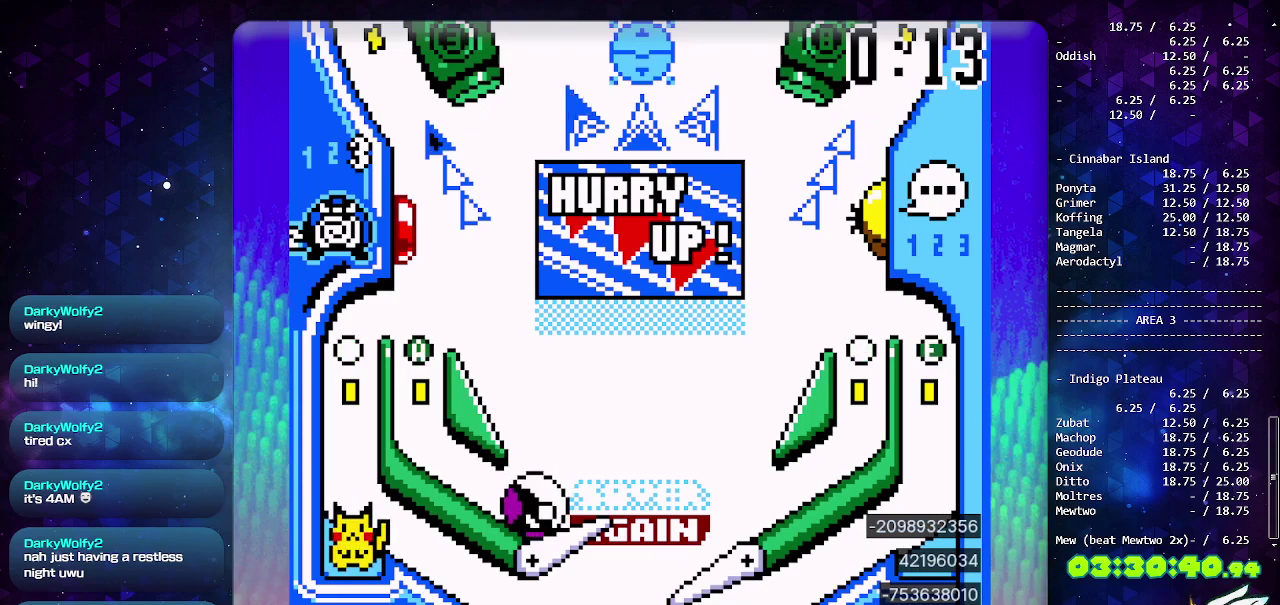
{"buttons": ["CIRCLE", "DPAD_LEFT"], "events": [[83, "CIRCLE", "up"], [183, "CIRCLE", "down"], [283, "CIRCLE", "up"], [450, "CIRCLE", "down"]]}
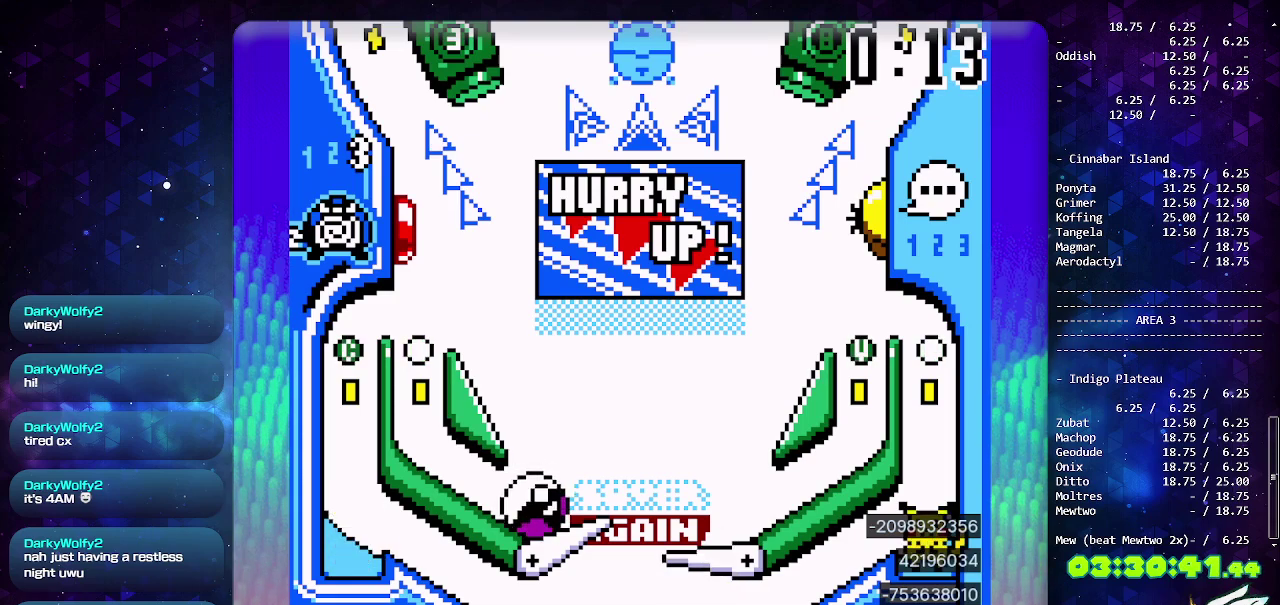
{"buttons": ["CIRCLE", "DPAD_LEFT"], "events": [[67, "CIRCLE", "up"], [200, "CIRCLE", "down"], [317, "CIRCLE", "up"], [417, "CIRCLE", "down"]]}
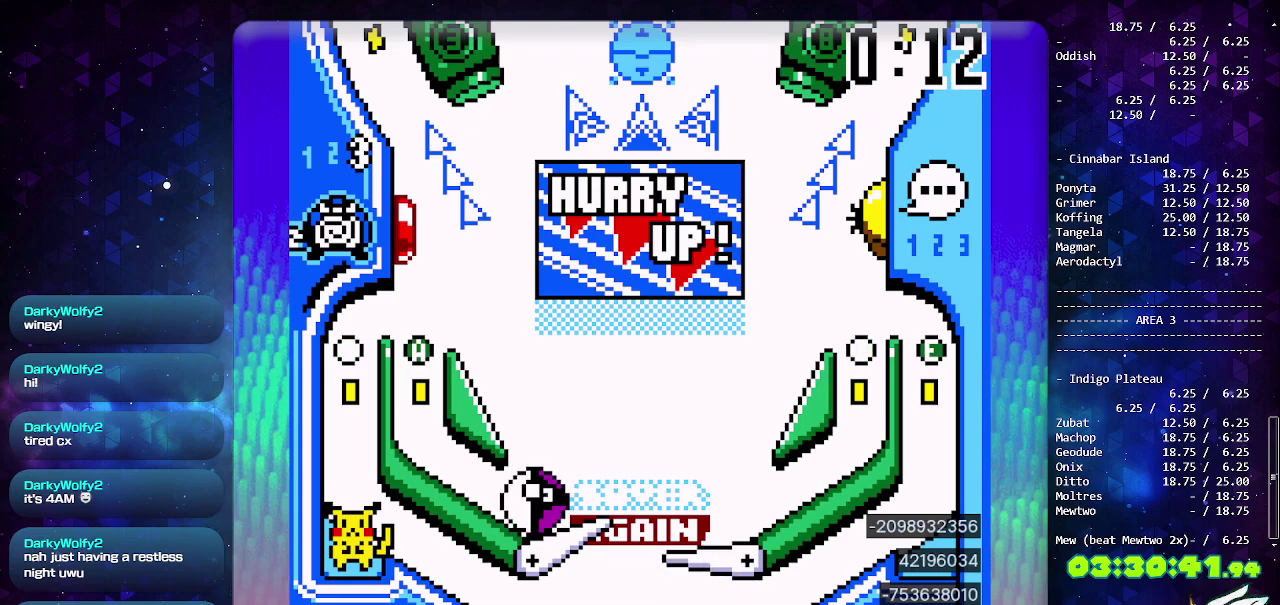
{"buttons": ["DPAD_LEFT"], "events": [[33, "CIRCLE", "up"]]}
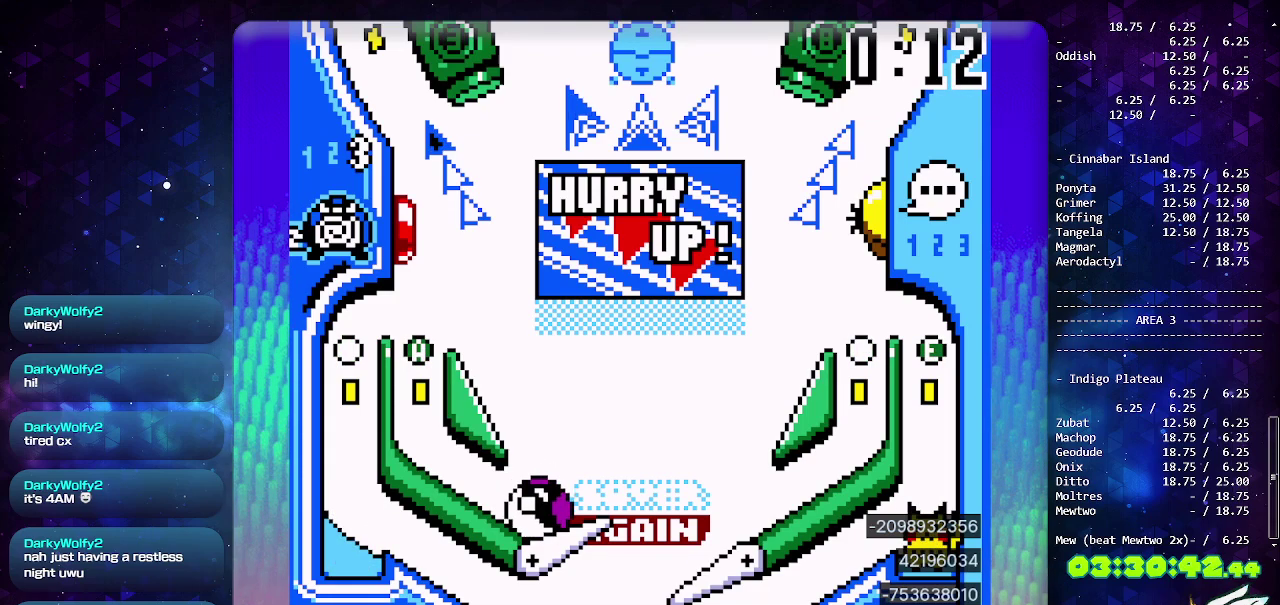
{"buttons": ["DPAD_LEFT"], "events": []}
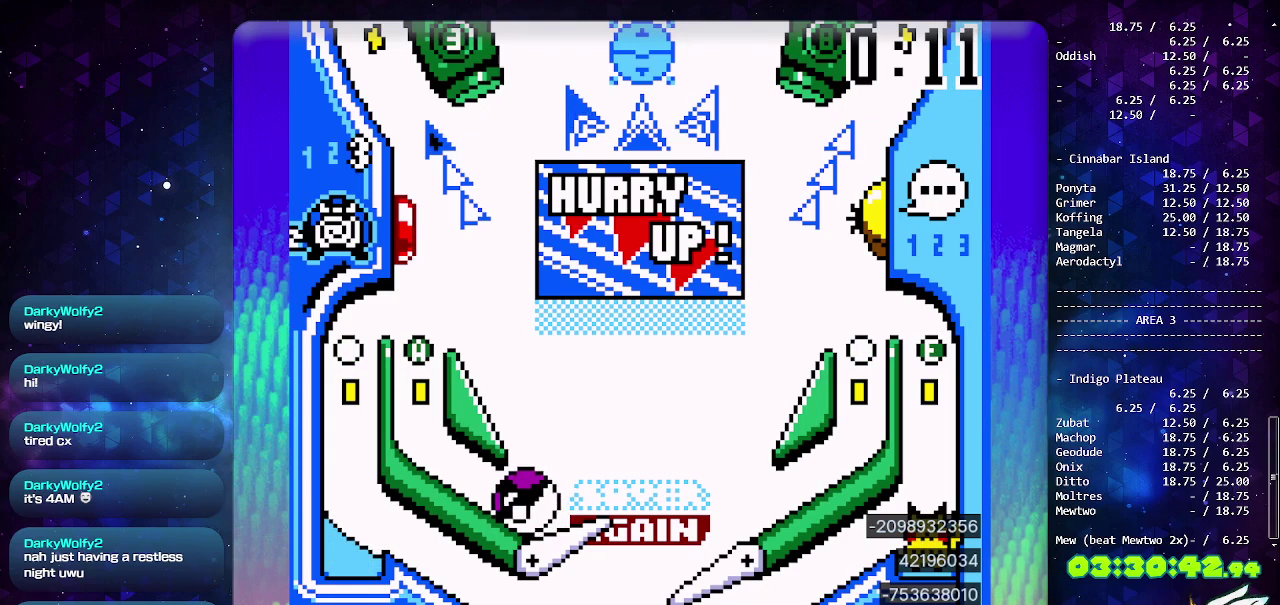
{"buttons": ["DPAD_LEFT"], "events": []}
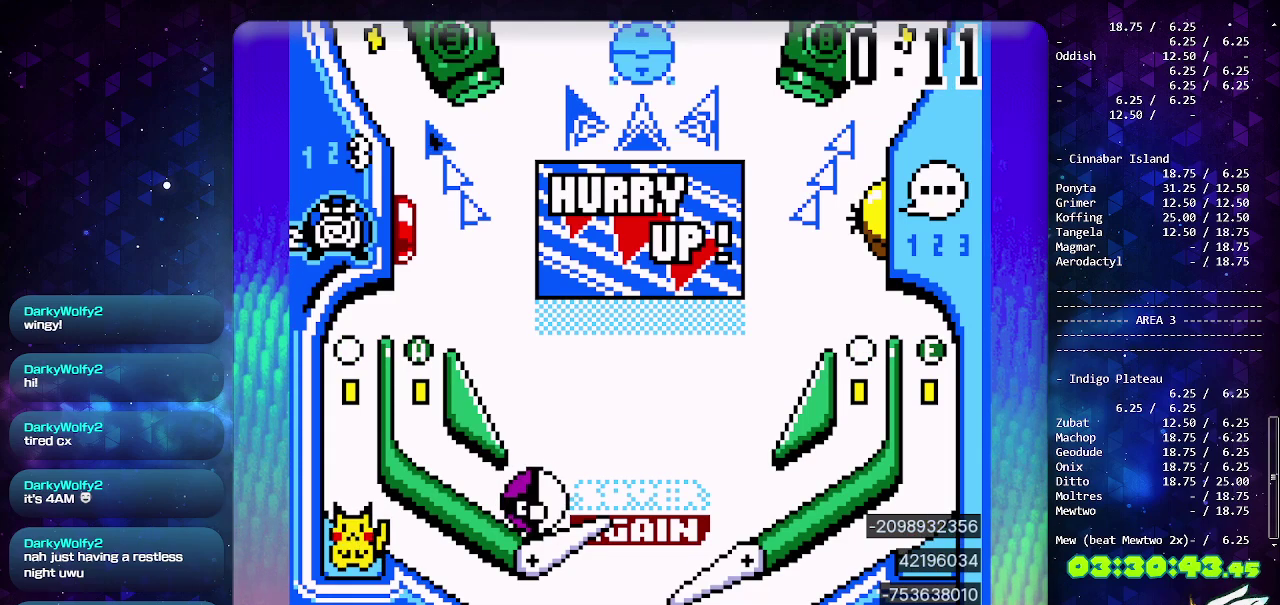
{"buttons": ["DPAD_LEFT"], "events": []}
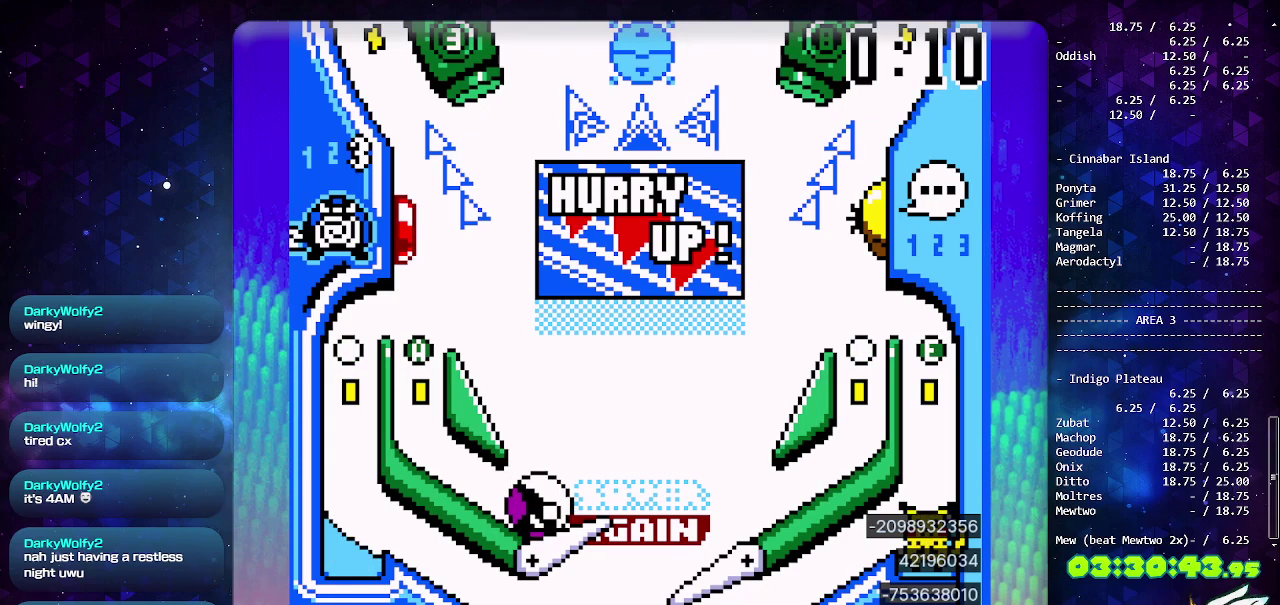
{"buttons": ["DPAD_LEFT"], "events": []}